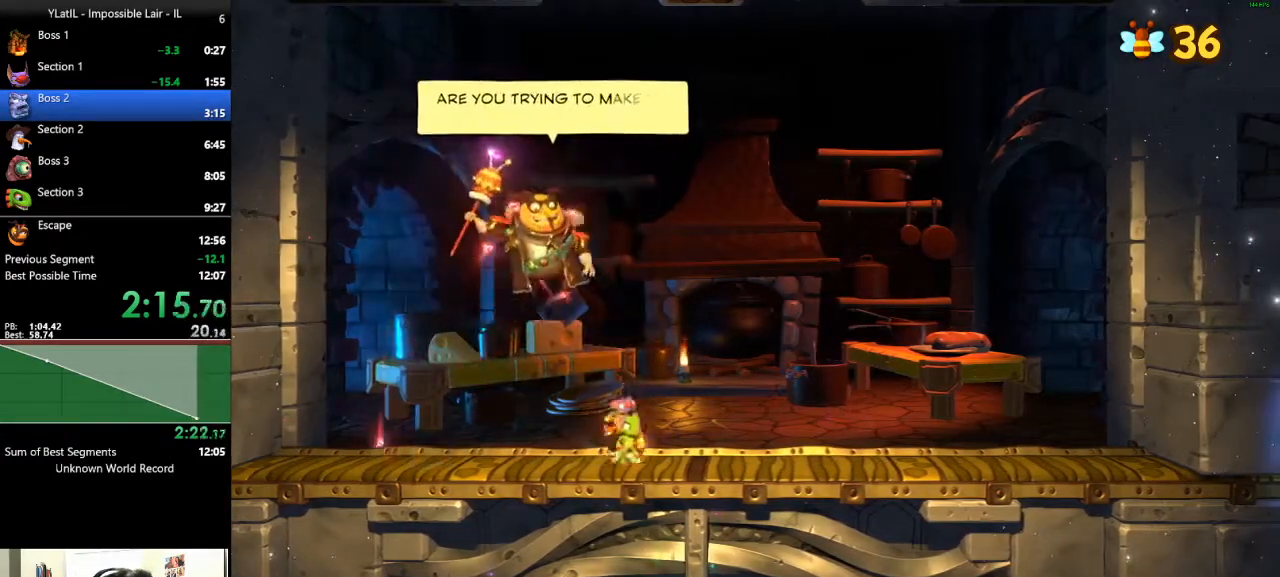
Gameplay with a controller (Xbox layout); each line is a JSON object with the inputs held at the frame after it. "events" lists button and stick changes between this image and that frame as [ms after this image, input, new state], when the widget could be followed in between.
{"buttons": [], "left_stick": "right", "right_stick": "center", "events": [[167, "left_stick", "center"], [233, "left_stick", "right"]]}
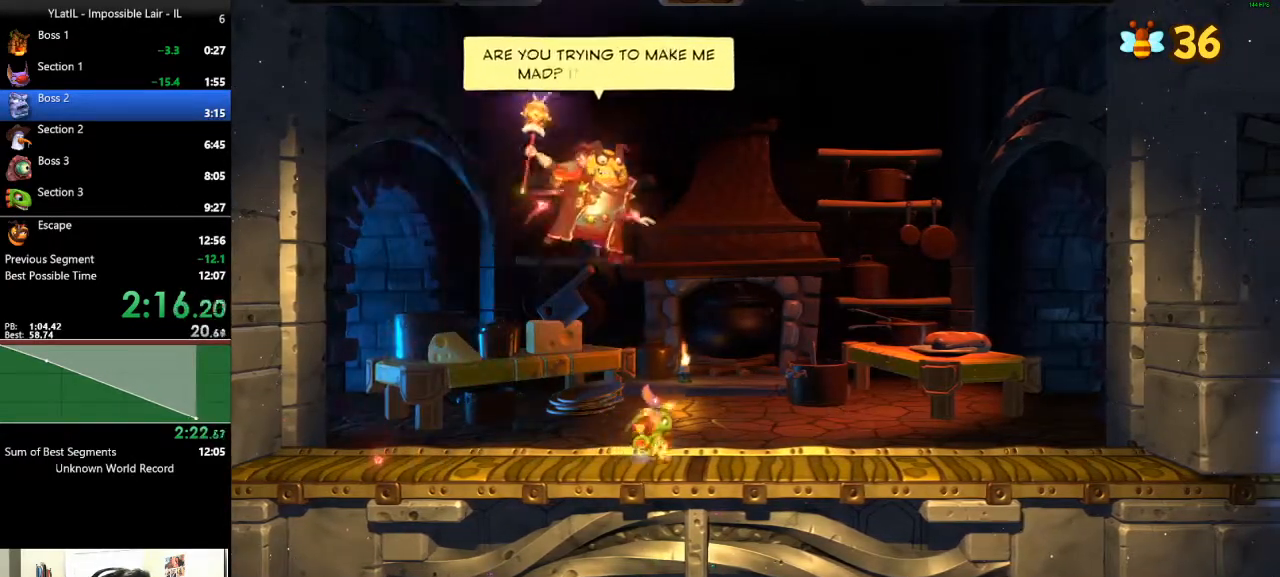
{"buttons": [], "left_stick": "right", "right_stick": "center", "events": [[333, "left_stick", "center"], [450, "left_stick", "right"]]}
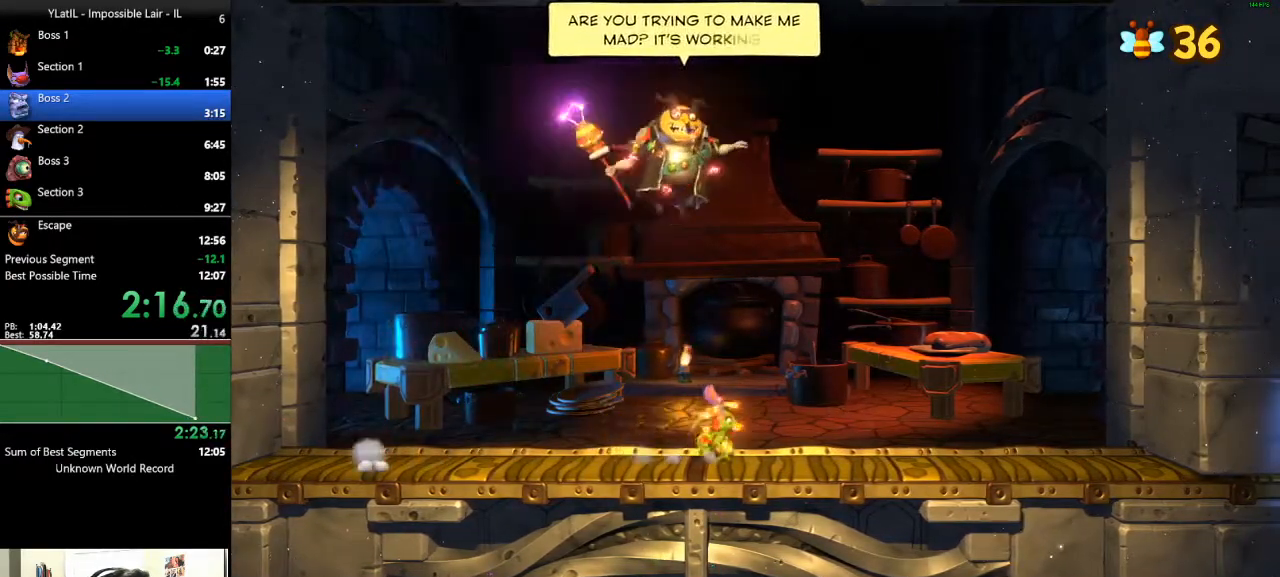
{"buttons": [], "left_stick": "right", "right_stick": "center", "events": [[100, "left_stick", "center"], [167, "left_stick", "right"]]}
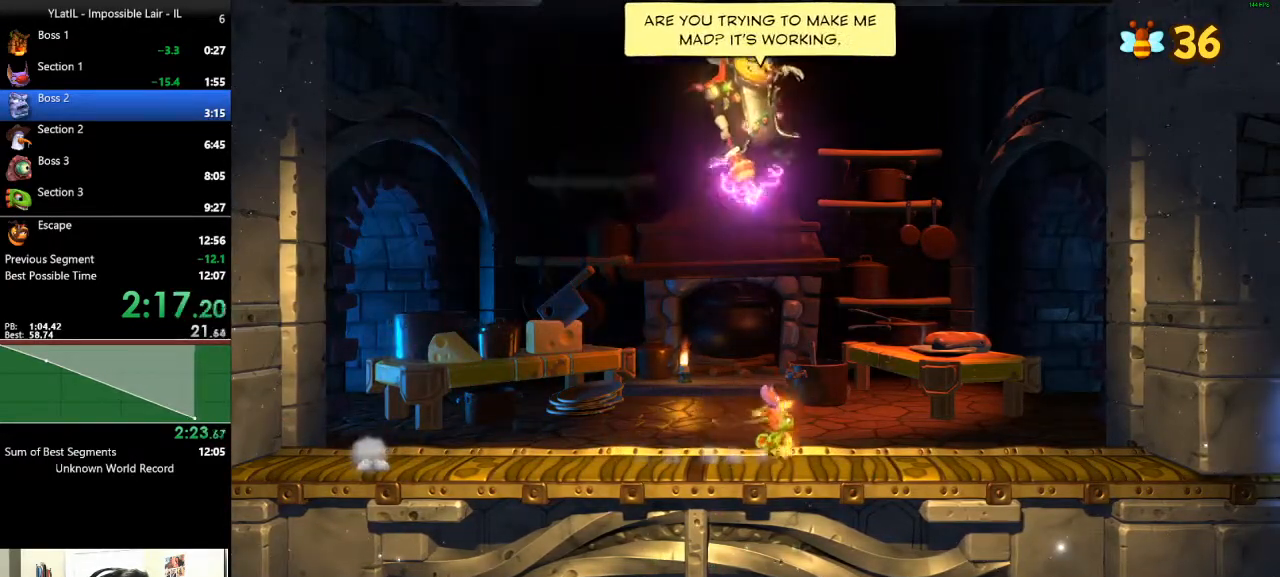
{"buttons": ["A"], "left_stick": "left", "right_stick": "center", "events": [[317, "A", "down"], [317, "left_stick", "left"]]}
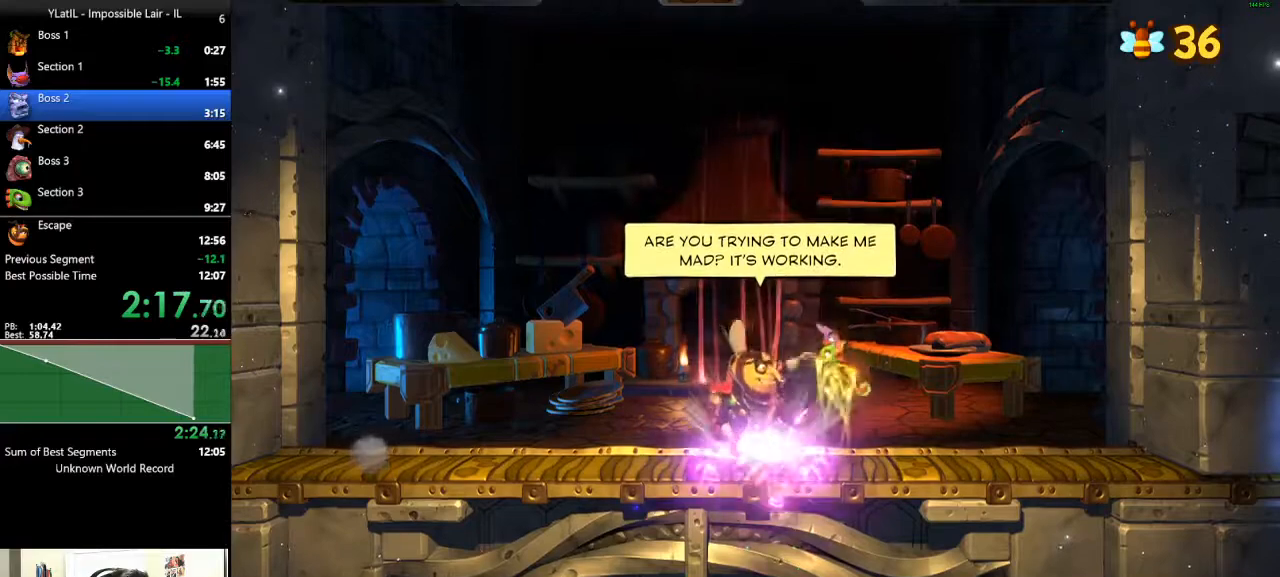
{"buttons": [], "left_stick": "center", "right_stick": "center", "events": [[150, "X", "down"], [267, "A", "up"], [267, "X", "up"], [383, "left_stick", "center"]]}
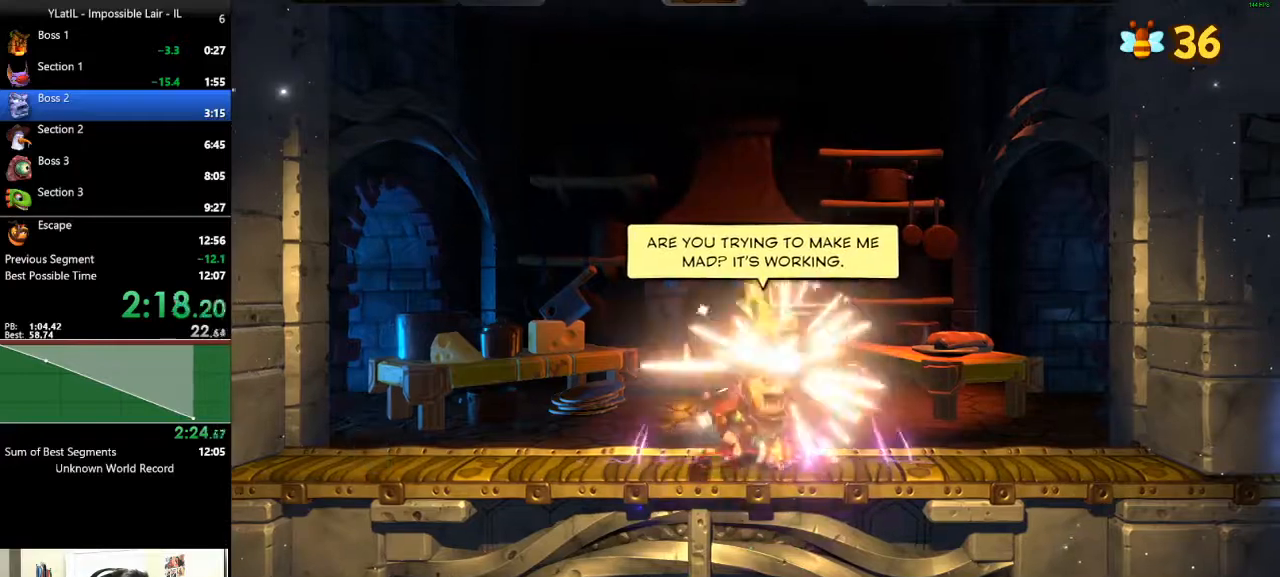
{"buttons": [], "left_stick": "center", "right_stick": "center", "events": [[67, "left_stick", "left"], [233, "left_stick", "center"]]}
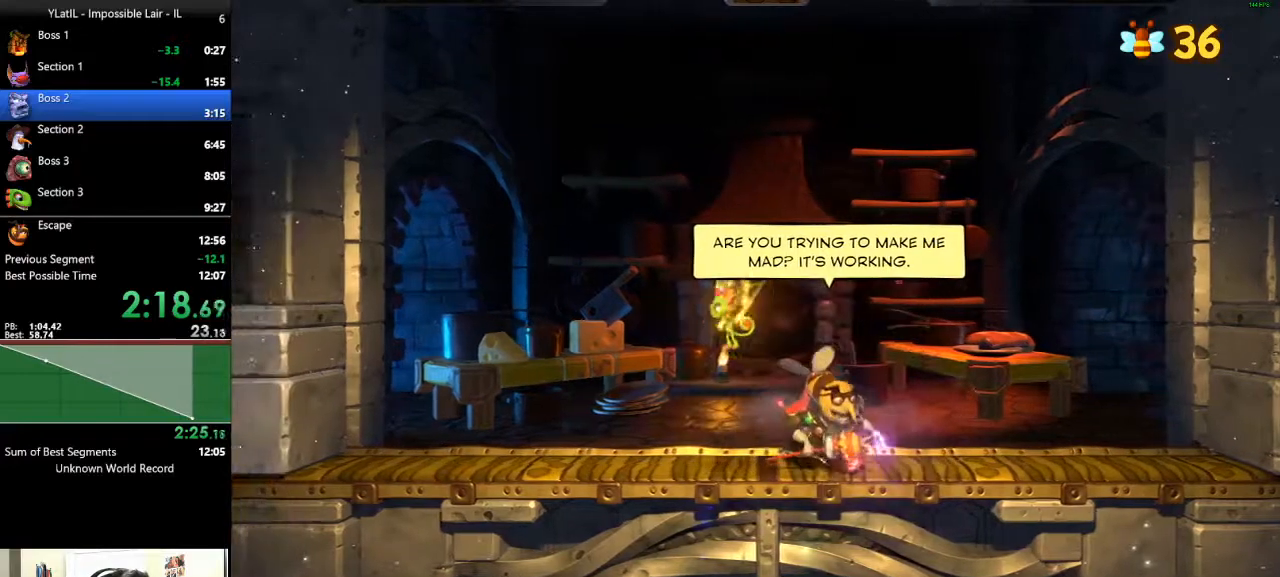
{"buttons": [], "left_stick": "center", "right_stick": "center", "events": [[17, "left_stick", "right"], [267, "left_stick", "center"]]}
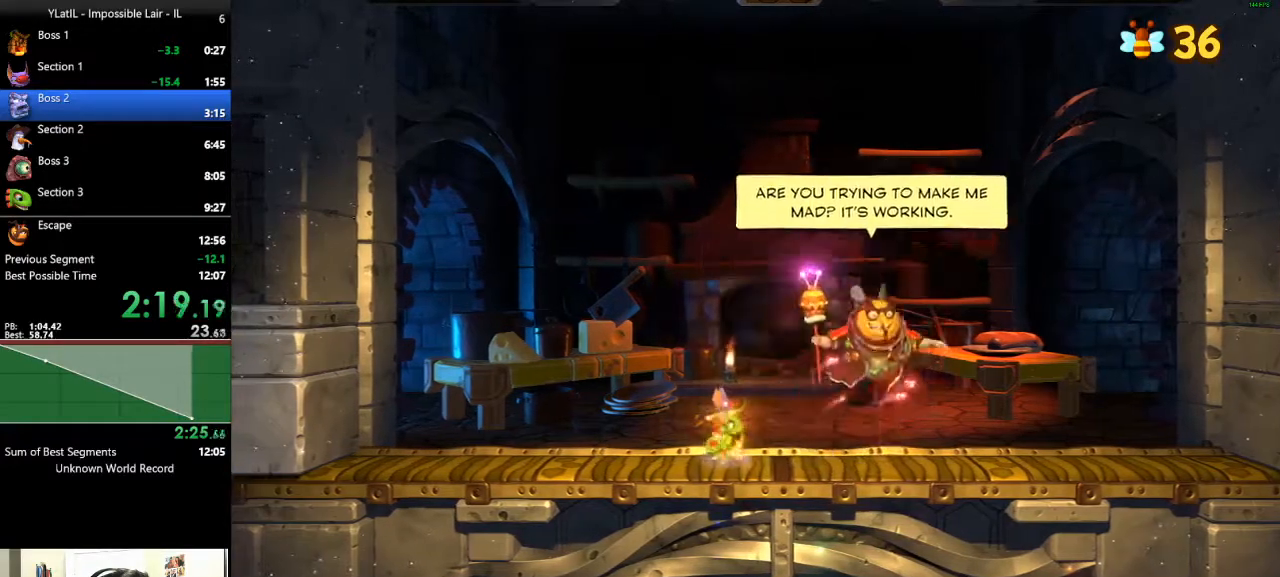
{"buttons": ["X"], "left_stick": "right", "right_stick": "center", "events": [[117, "left_stick", "right"], [250, "X", "down"], [350, "X", "up"], [450, "X", "down"]]}
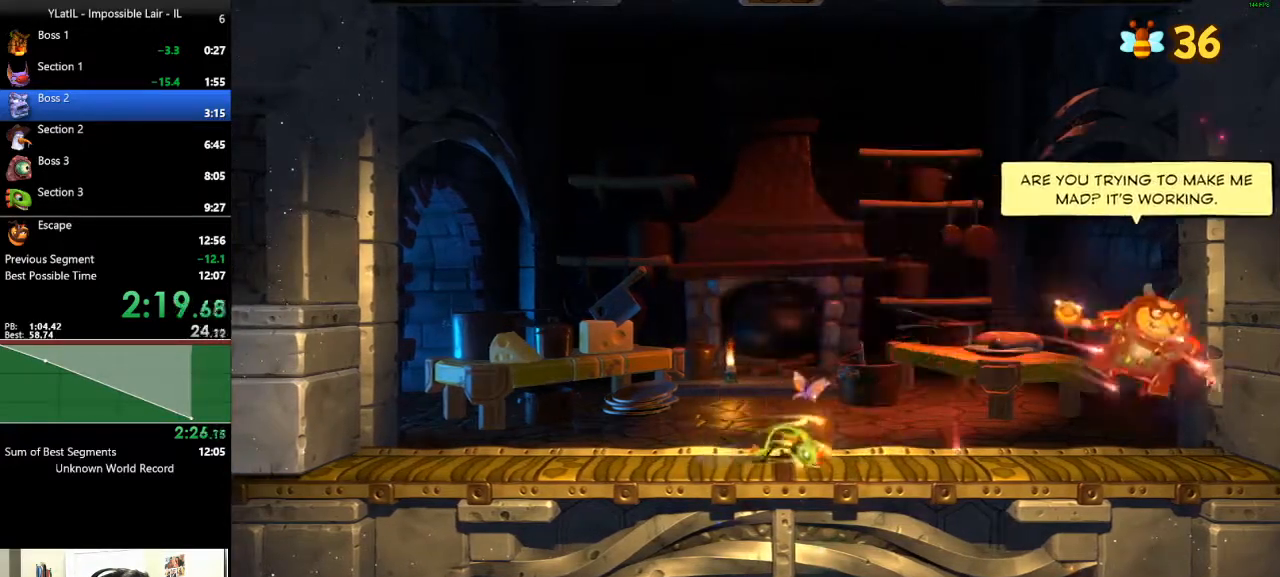
{"buttons": ["A"], "left_stick": "right", "right_stick": "center", "events": [[33, "X", "up"], [133, "X", "down"], [233, "X", "up"], [450, "A", "down"]]}
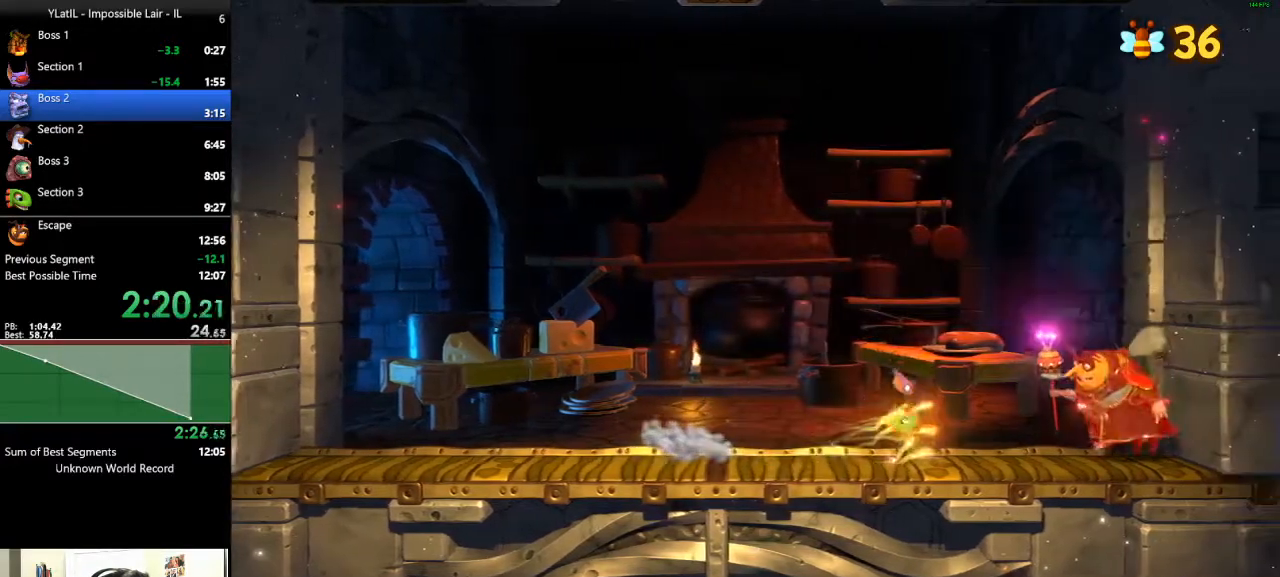
{"buttons": ["A", "X"], "left_stick": "right", "right_stick": "center", "events": [[33, "left_stick", "center"], [167, "left_stick", "left"], [283, "left_stick", "center"], [417, "X", "down"], [483, "left_stick", "right"]]}
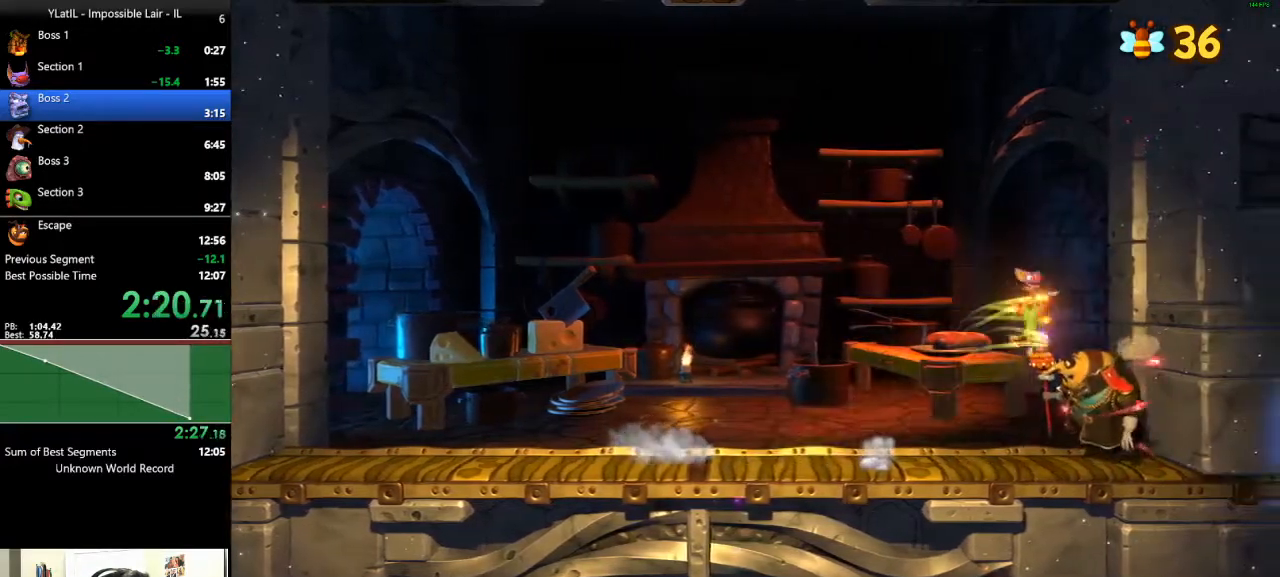
{"buttons": [], "left_stick": "left", "right_stick": "center", "events": [[50, "X", "up"], [100, "A", "up"], [233, "left_stick", "left"]]}
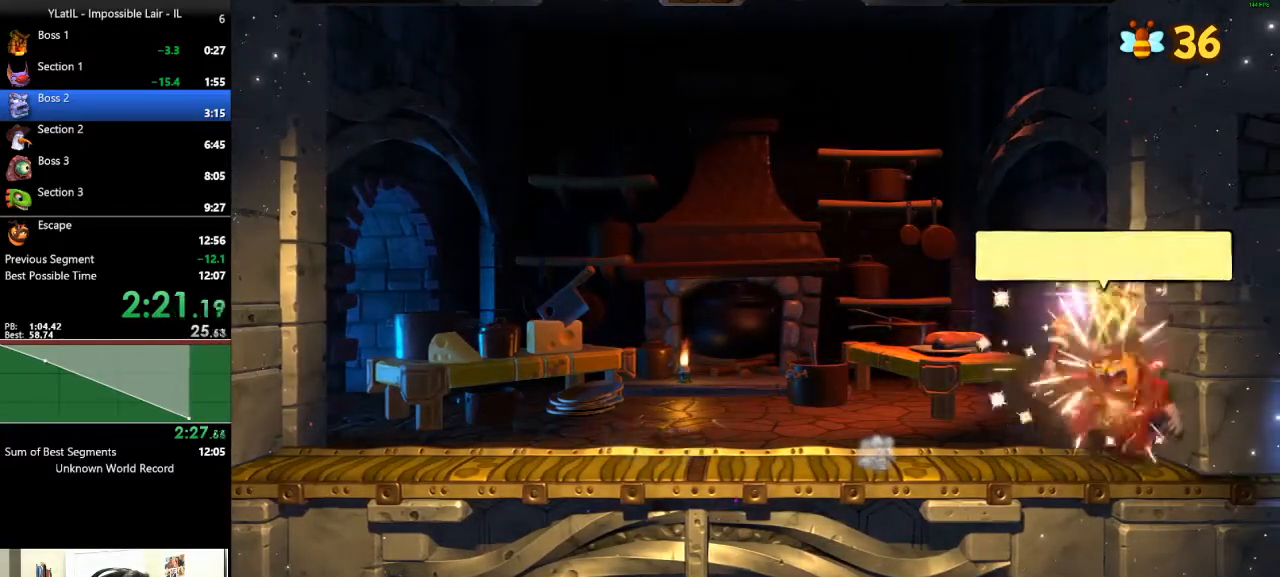
{"buttons": [], "left_stick": "left", "right_stick": "center", "events": [[250, "X", "down"], [383, "X", "up"]]}
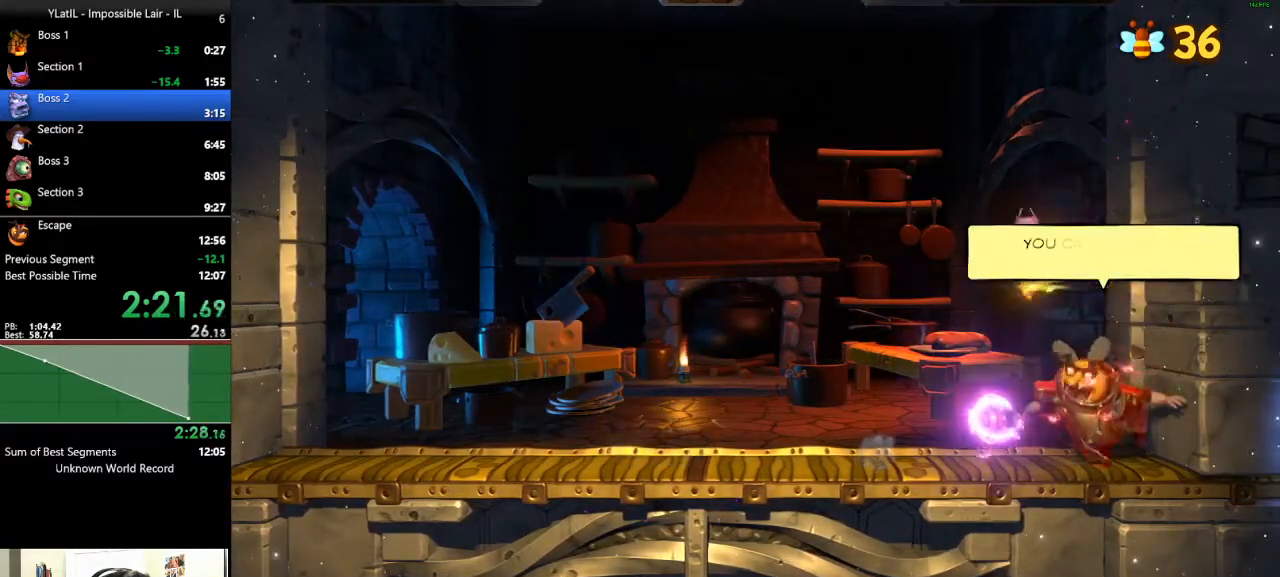
{"buttons": [], "left_stick": "left", "right_stick": "center", "events": []}
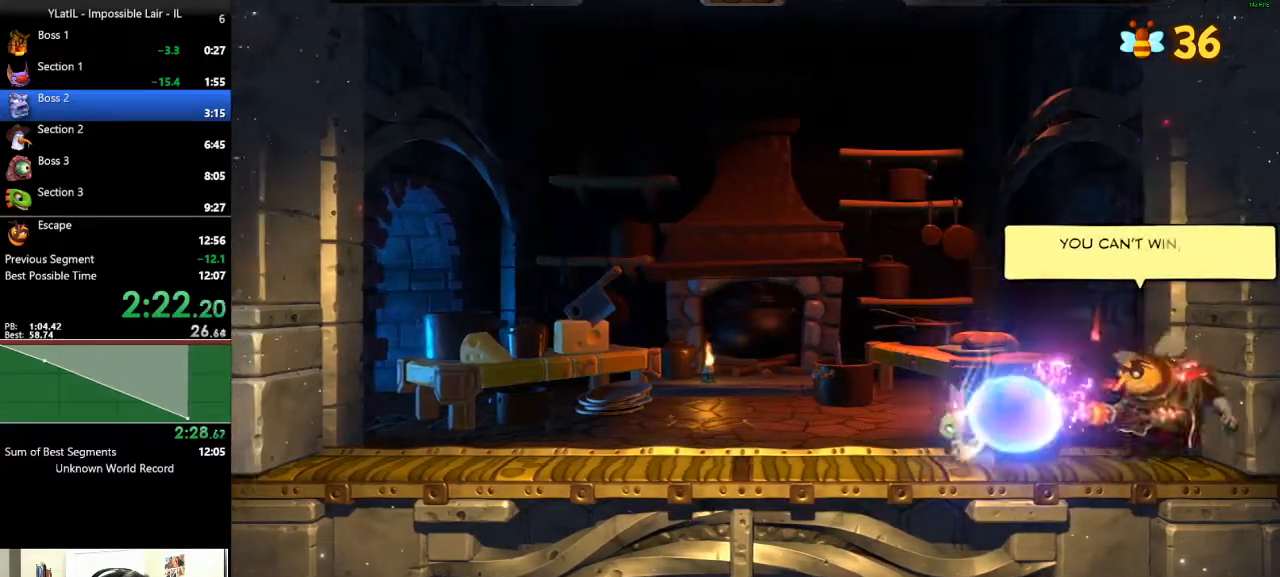
{"buttons": ["A"], "left_stick": "right", "right_stick": "center", "events": [[33, "A", "down"], [33, "left_stick", "right"]]}
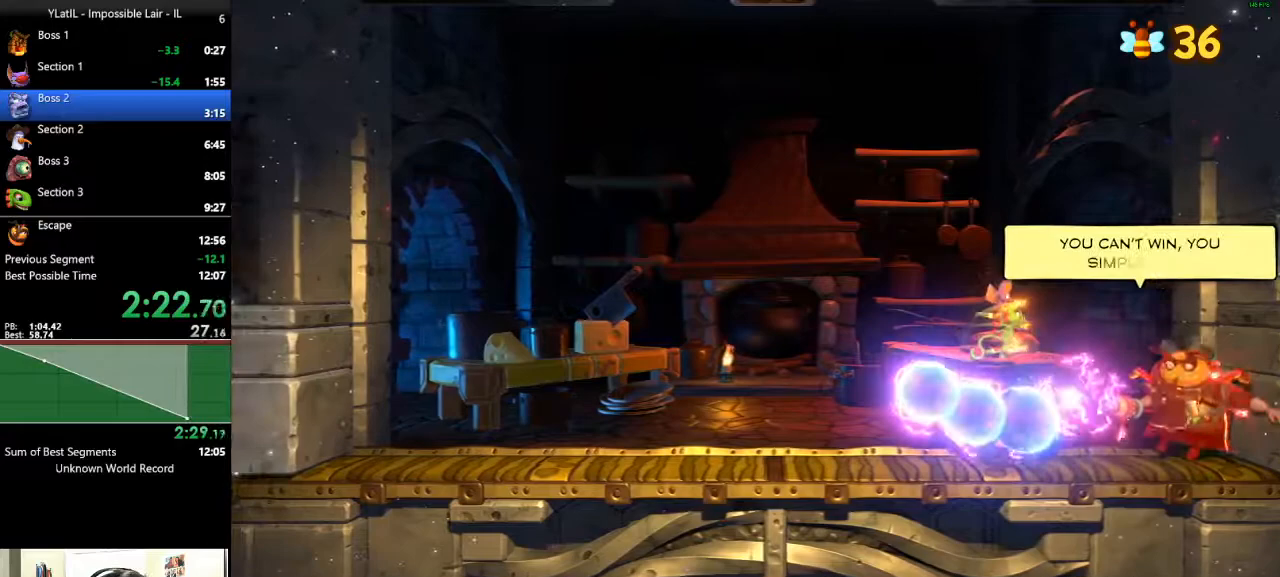
{"buttons": ["A"], "left_stick": "left", "right_stick": "center", "events": [[300, "left_stick", "left"], [333, "A", "up"], [450, "A", "down"]]}
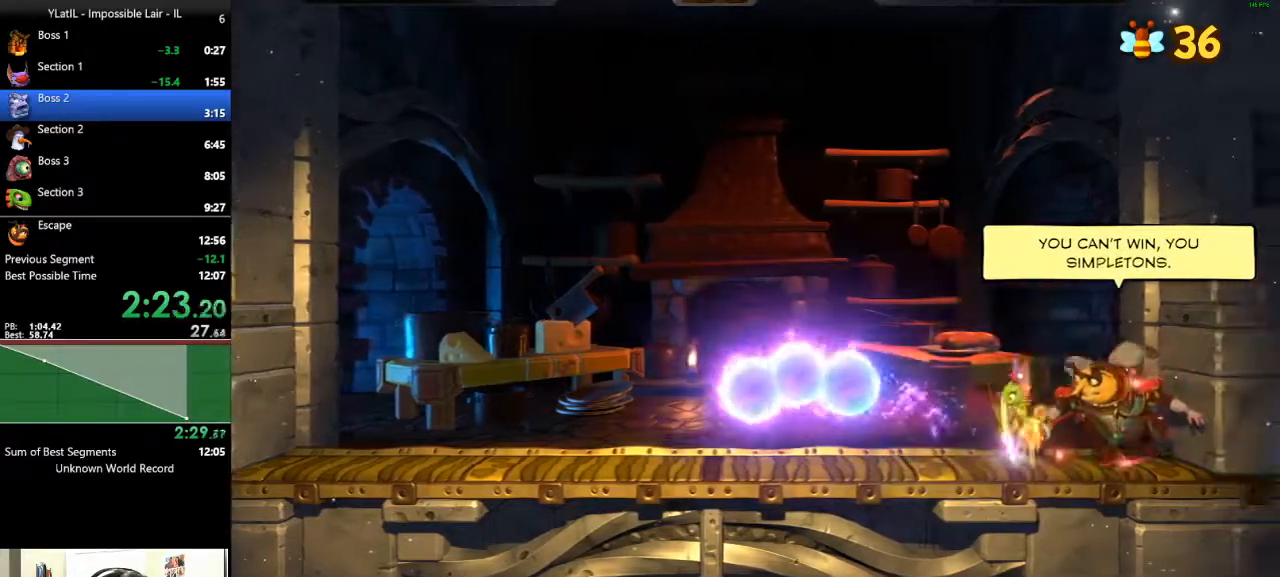
{"buttons": ["A"], "left_stick": "right", "right_stick": "center", "events": [[83, "left_stick", "center"], [167, "left_stick", "right"]]}
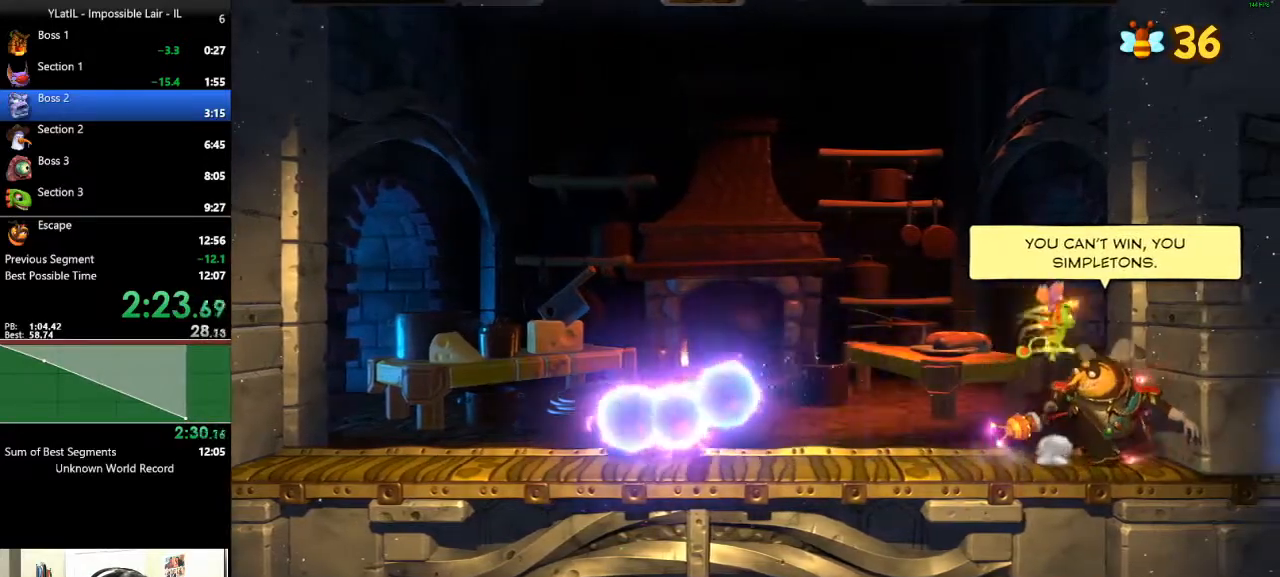
{"buttons": ["L1", "L3"], "left_stick": "left", "right_stick": "center", "events": [[133, "A", "up"], [183, "left_stick", "left"], [400, "L1", "down"], [467, "L3", "down"]]}
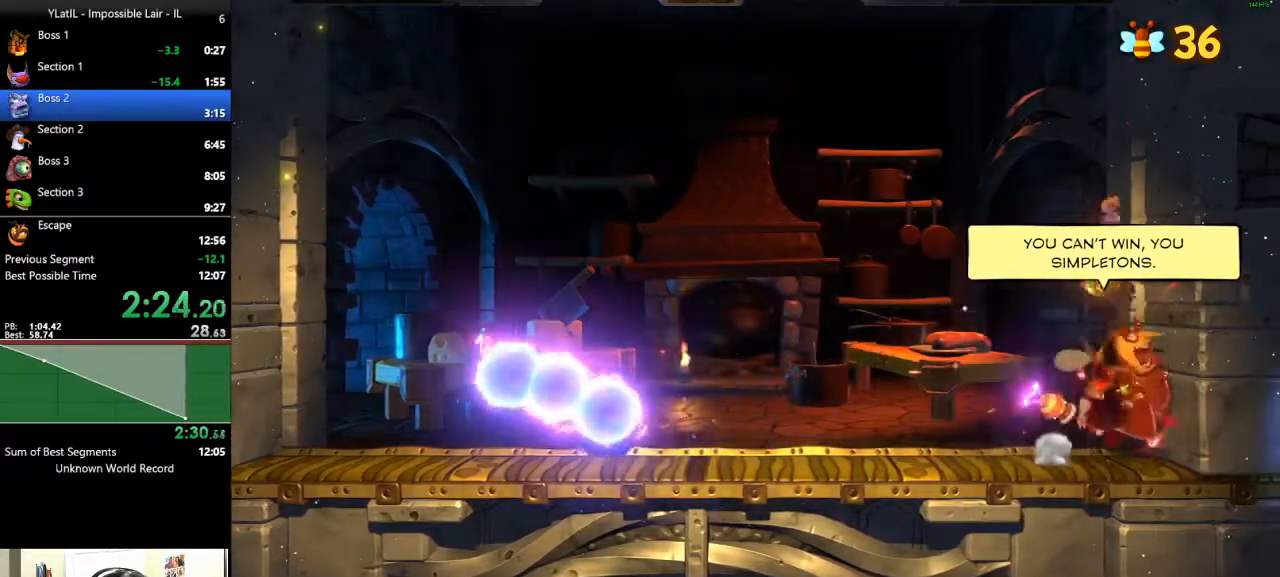
{"buttons": ["X"], "left_stick": "left", "right_stick": "center", "events": [[100, "L3", "up"], [167, "L1", "up"], [417, "X", "down"]]}
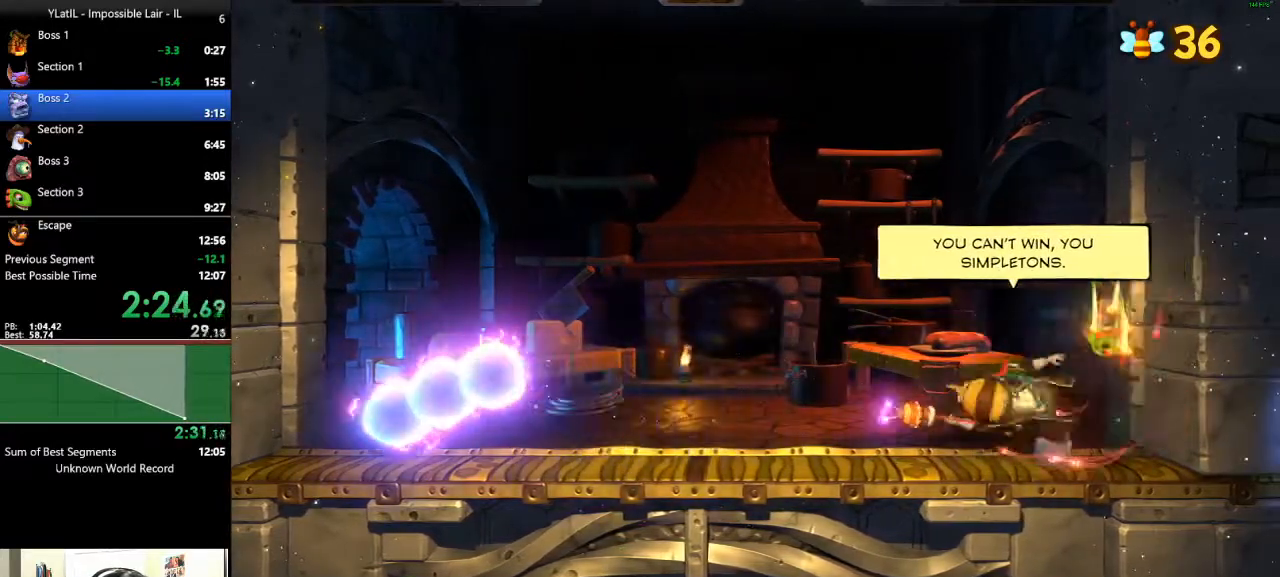
{"buttons": ["A"], "left_stick": "left", "right_stick": "center", "events": [[50, "X", "up"], [117, "A", "down"]]}
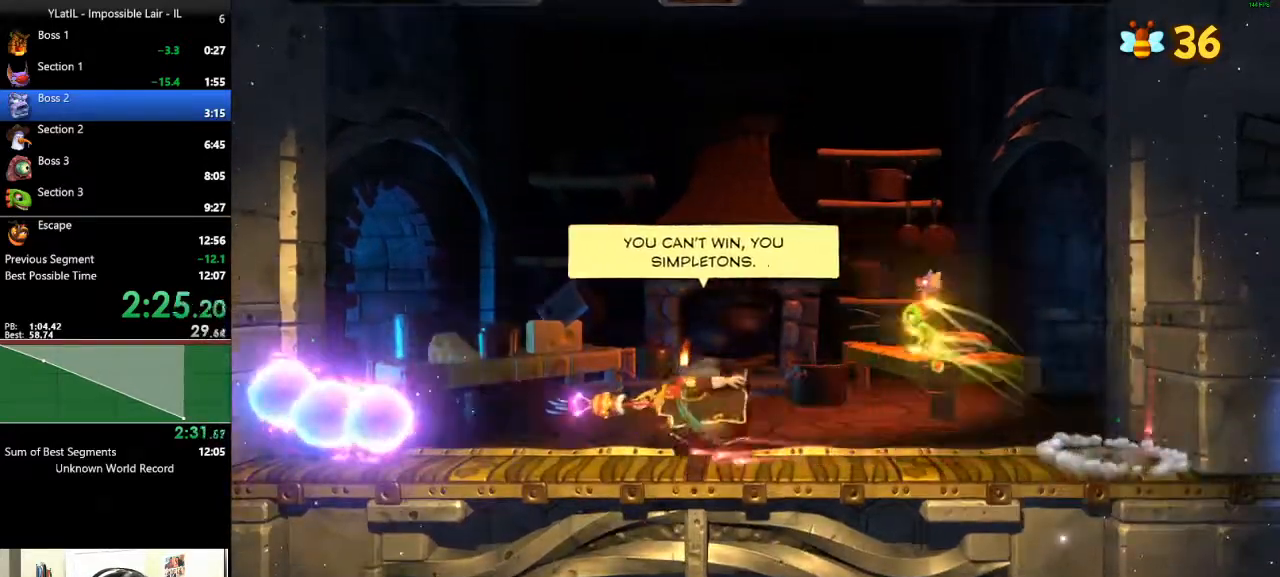
{"buttons": ["X"], "left_stick": "left", "right_stick": "center", "events": [[200, "A", "up"], [500, "X", "down"]]}
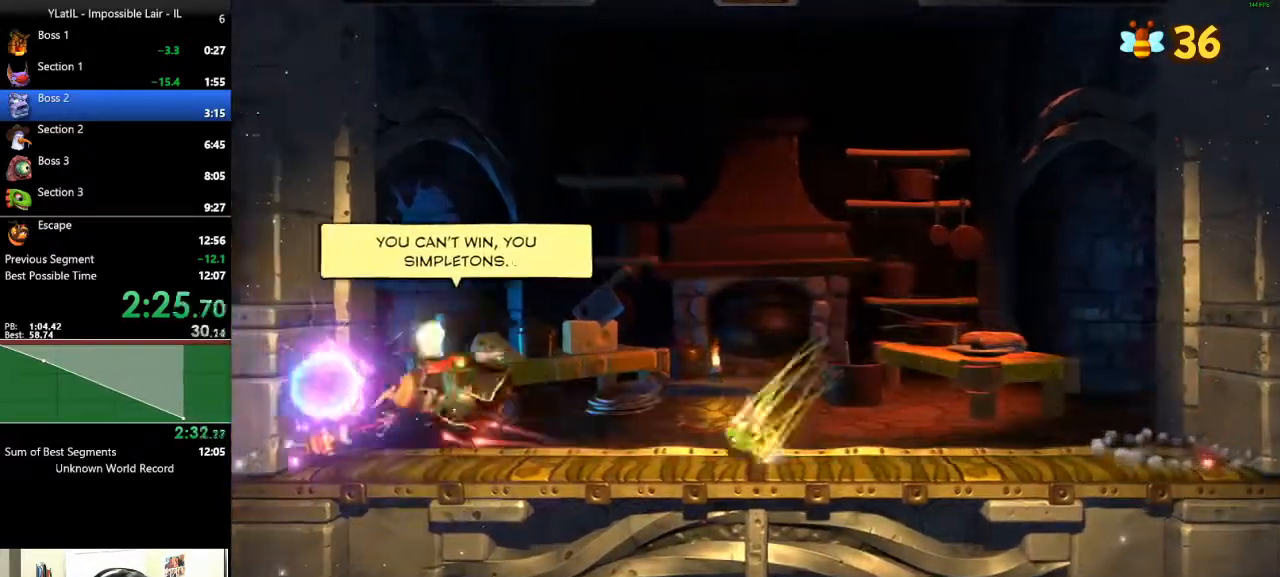
{"buttons": ["A"], "left_stick": "left", "right_stick": "center", "events": [[67, "X", "up"], [133, "A", "down"]]}
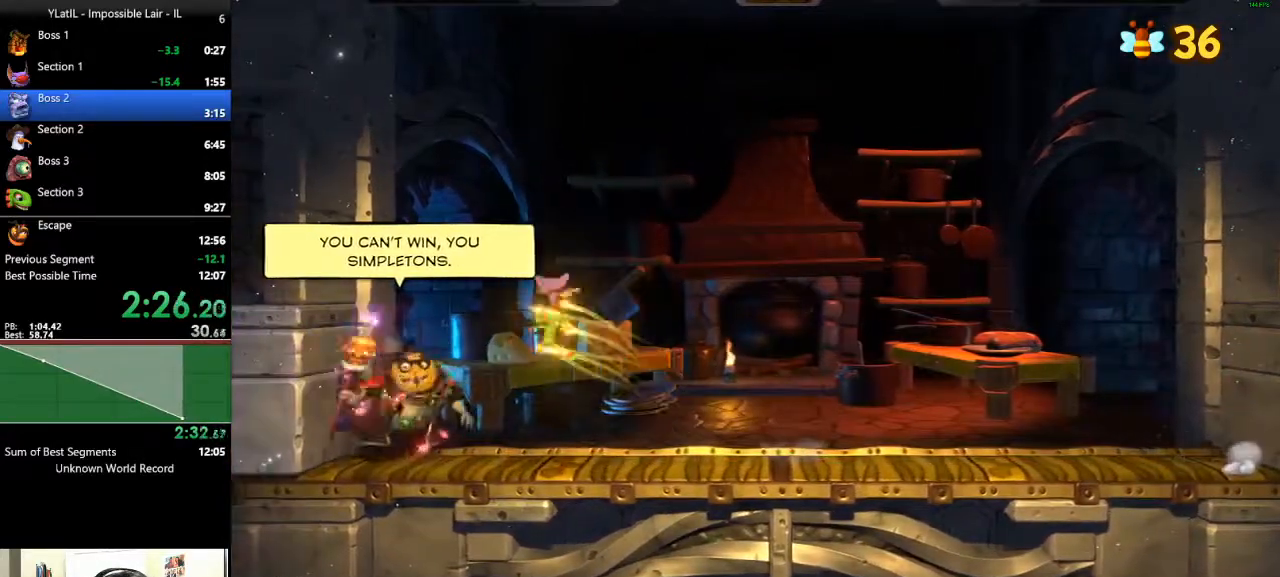
{"buttons": [], "left_stick": "right", "right_stick": "center", "events": [[17, "X", "down"], [117, "A", "up"], [117, "X", "up"], [217, "left_stick", "right"]]}
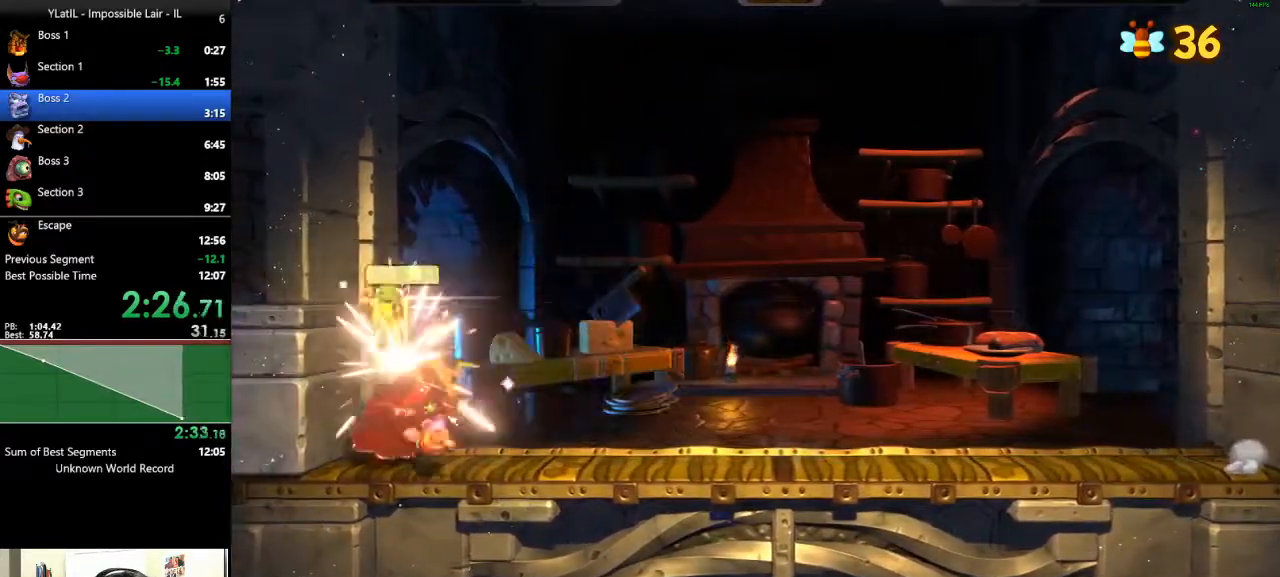
{"buttons": [], "left_stick": "right", "right_stick": "center", "events": [[133, "L1", "down"], [300, "L1", "up"]]}
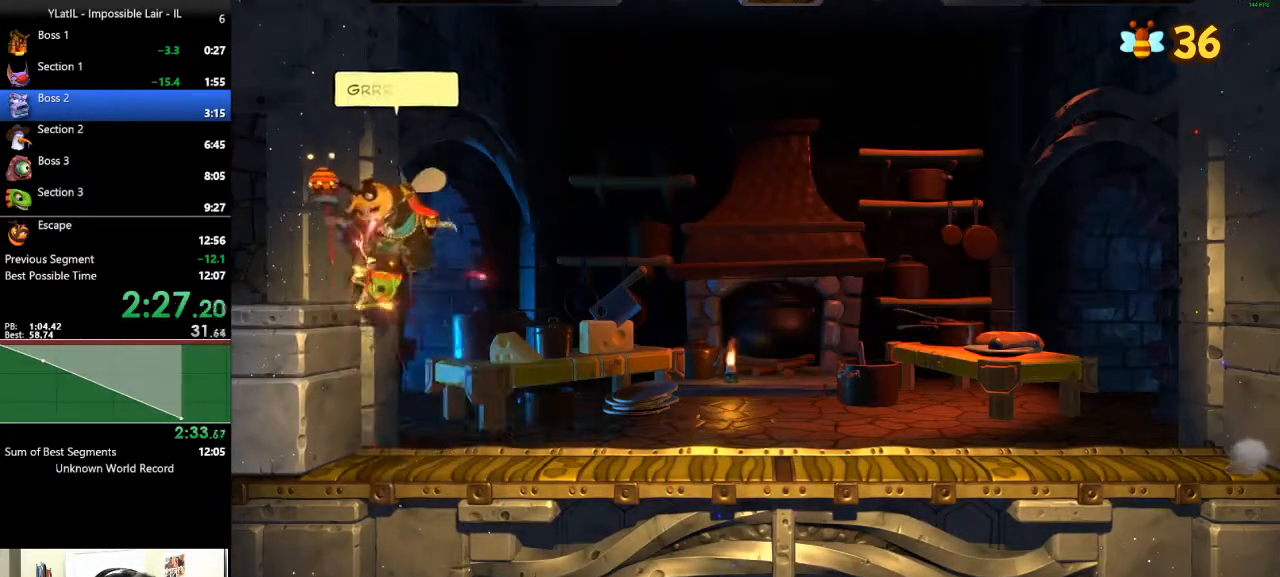
{"buttons": ["A"], "left_stick": "right", "right_stick": "center", "events": [[67, "X", "down"], [150, "X", "up"], [267, "A", "down"]]}
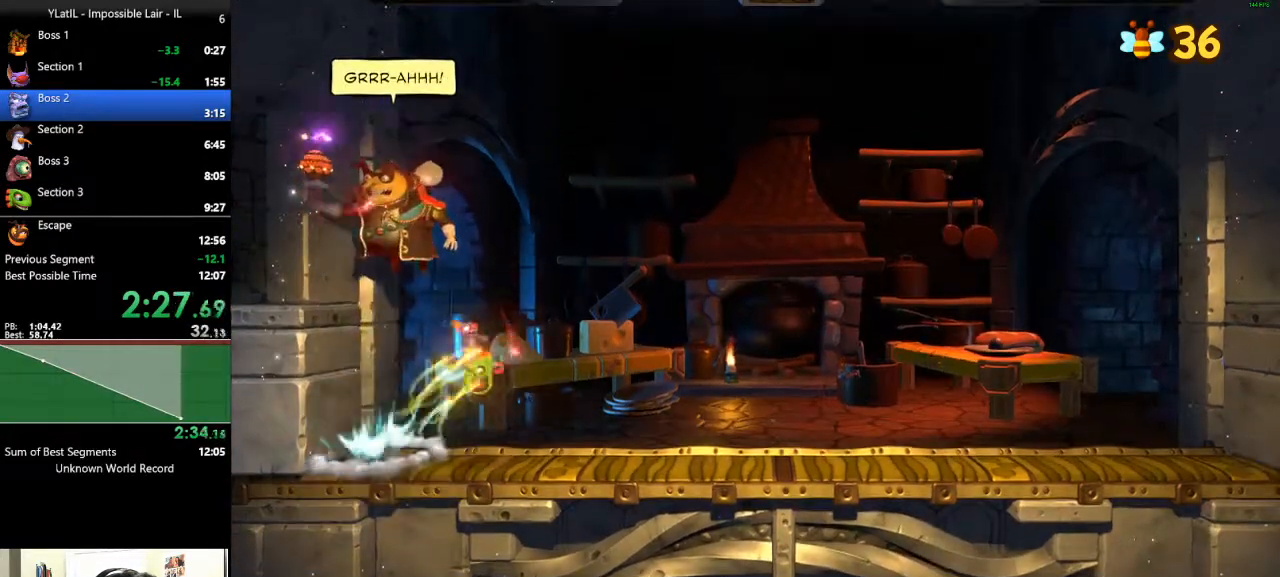
{"buttons": [], "left_stick": "center", "right_stick": "center", "events": [[117, "left_stick", "center"], [233, "X", "down"], [367, "X", "up"], [383, "A", "up"]]}
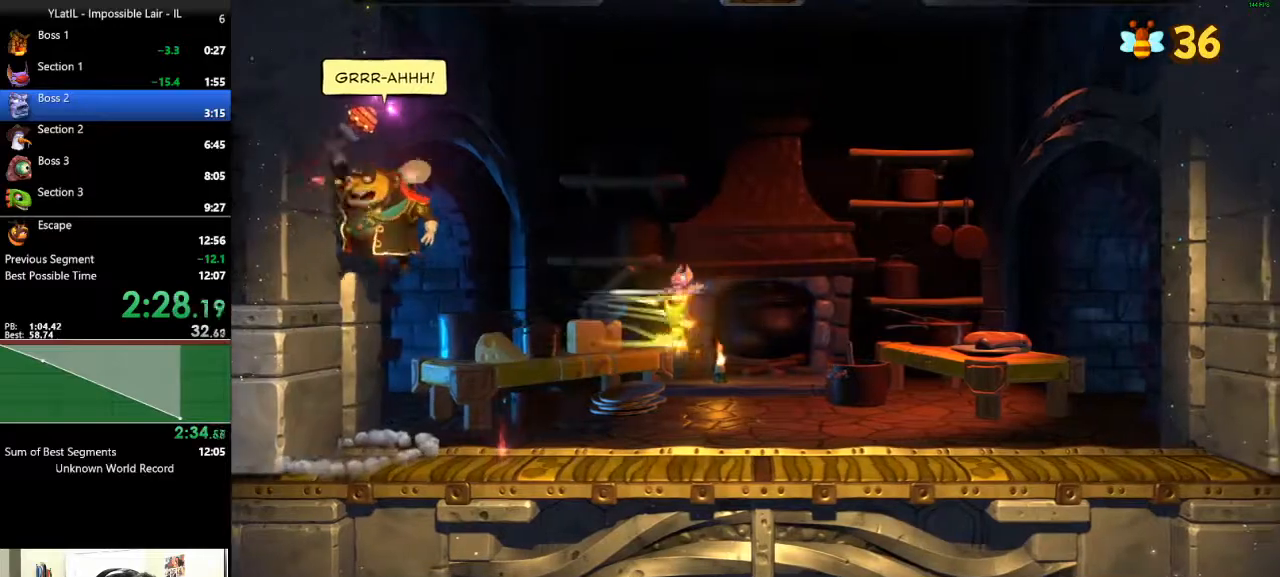
{"buttons": [], "left_stick": "center", "right_stick": "center", "events": [[50, "left_stick", "left"], [350, "left_stick", "center"]]}
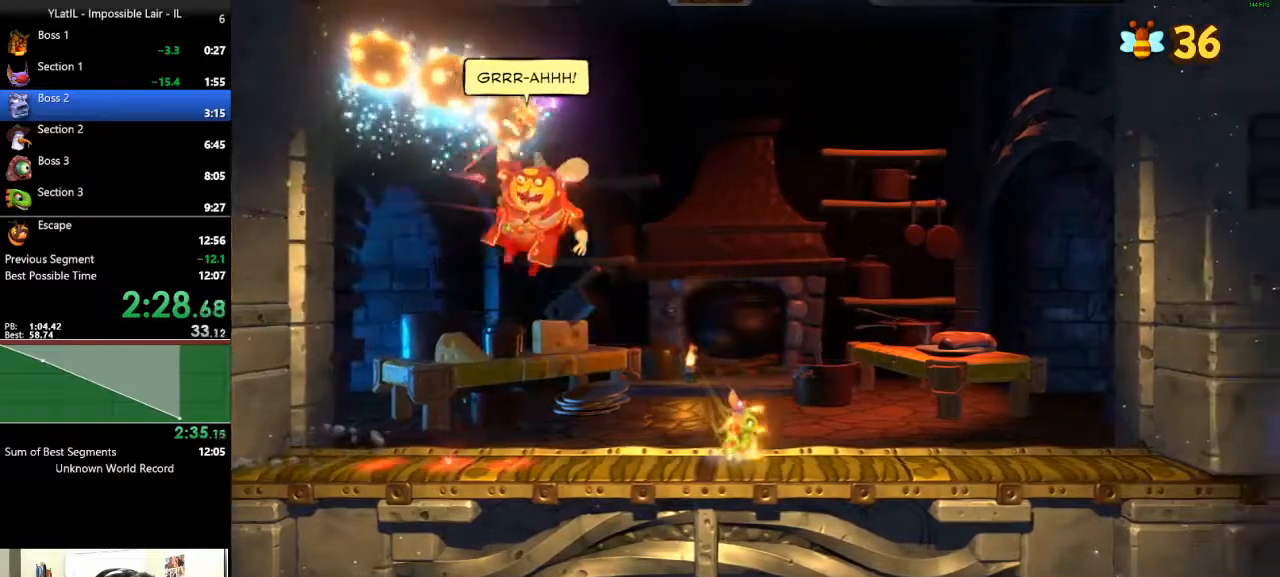
{"buttons": [], "left_stick": "center", "right_stick": "center", "events": []}
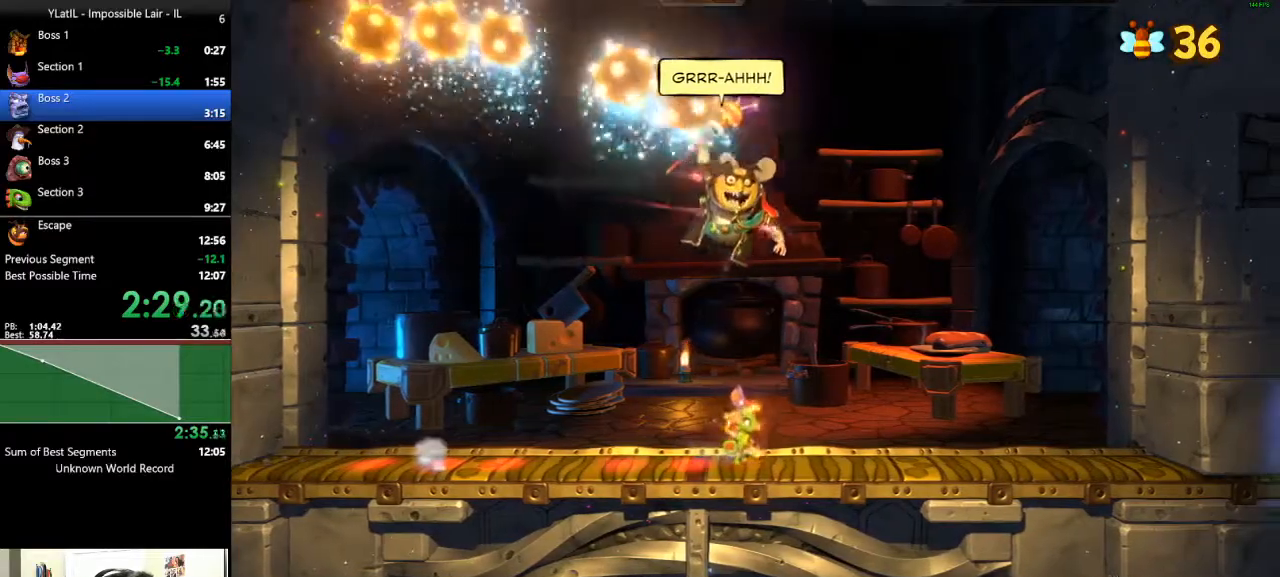
{"buttons": [], "left_stick": "center", "right_stick": "center", "events": []}